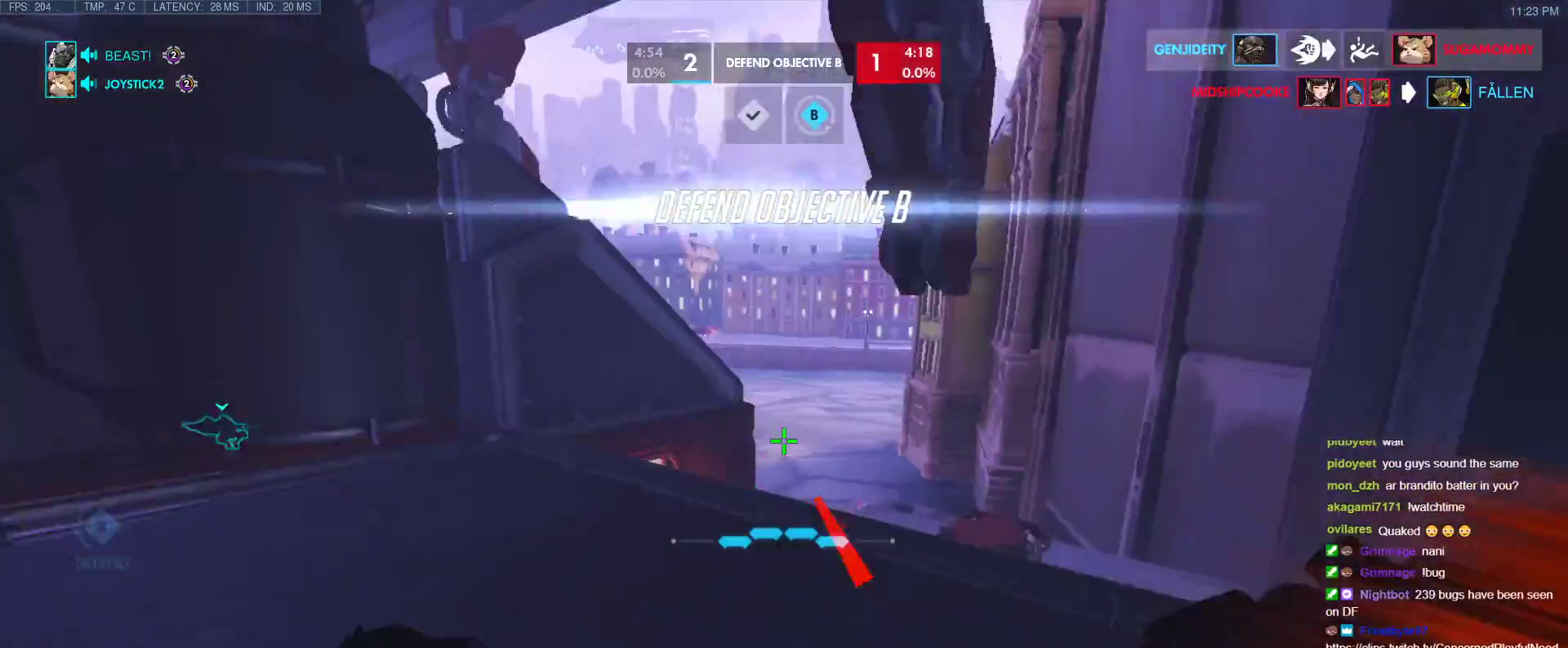
Gameplay with keyboard; each line is a JSON object with the keys held at the frame after it. "events" lists presses ("down") and releases ("up") of "1", "2", "3", "4", "5", "a", "alt", "b", "c", "caps_lock", "ctrl", "d", "e", "f", "g", "n", "q", "r", "s", "shift", "space", "t", "tab", "v", "w", "x" and "z" between this image and that frame as [ms after this image, input, new state], when the widget could be followed in between. No other keys are recorded. Mouse input is not recorded.
{"keys": ["a", "w"], "events": [[100, "a", "down"]]}
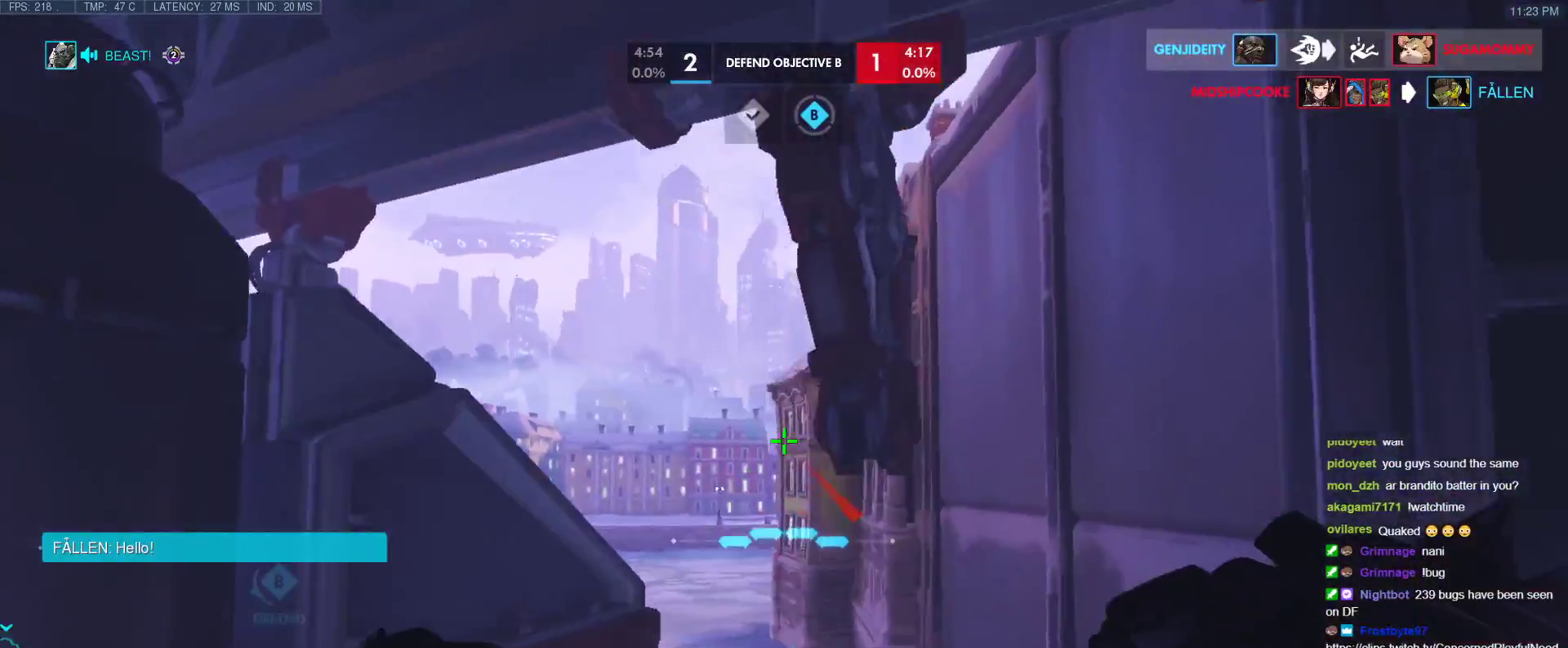
{"keys": ["w"], "events": [[117, "a", "up"]]}
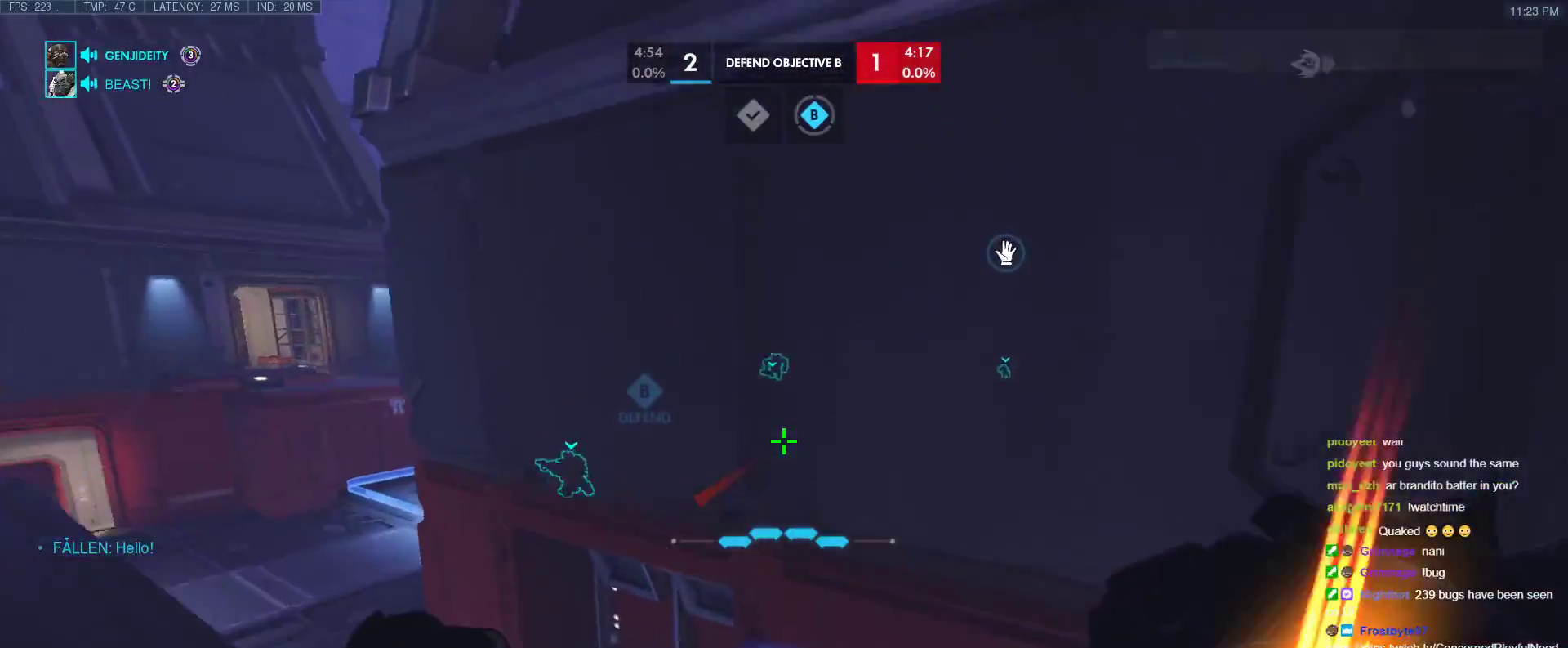
{"keys": ["d"], "events": [[367, "d", "down"], [500, "w", "up"]]}
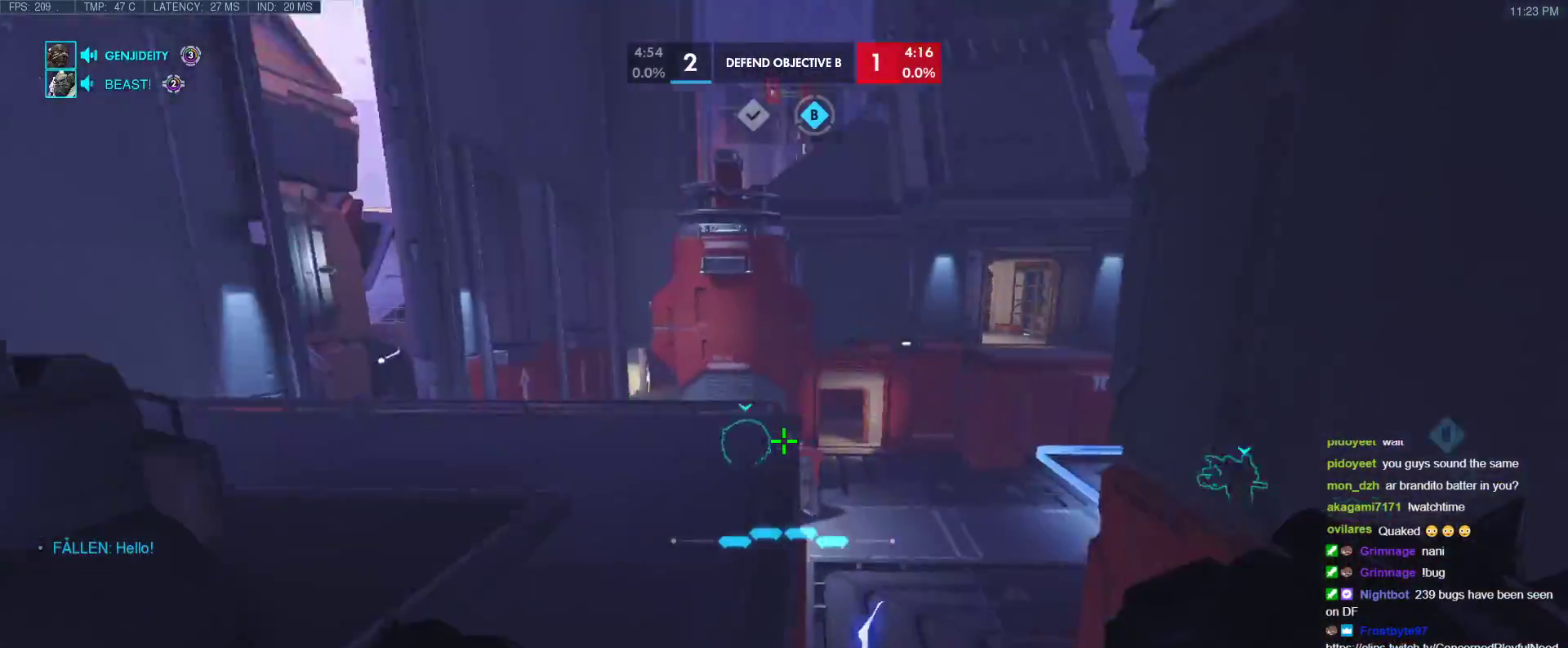
{"keys": ["a", "w"], "events": [[150, "w", "down"], [233, "a", "down"], [233, "d", "up"]]}
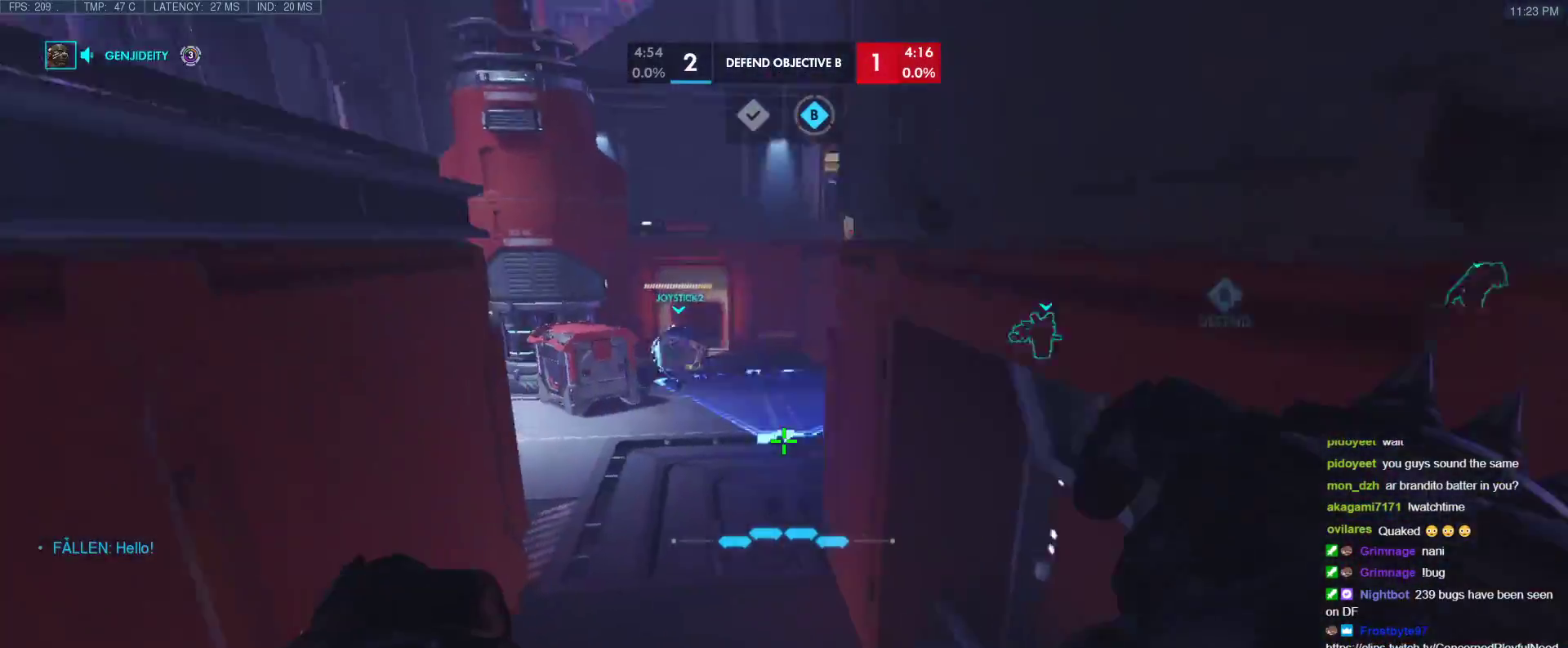
{"keys": ["a", "w"], "events": [[400, "a", "up"], [483, "a", "down"]]}
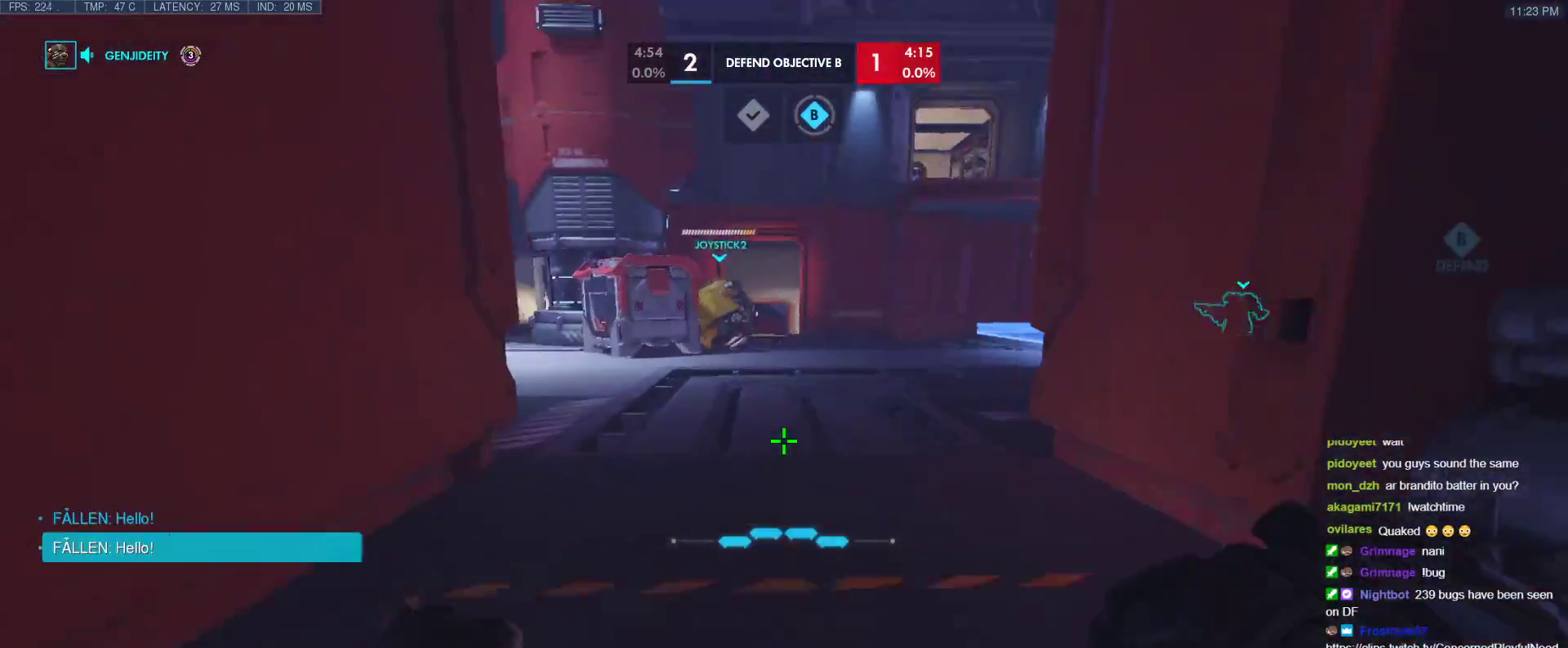
{"keys": ["w"], "events": [[183, "space", "down"], [367, "a", "up"], [417, "space", "up"]]}
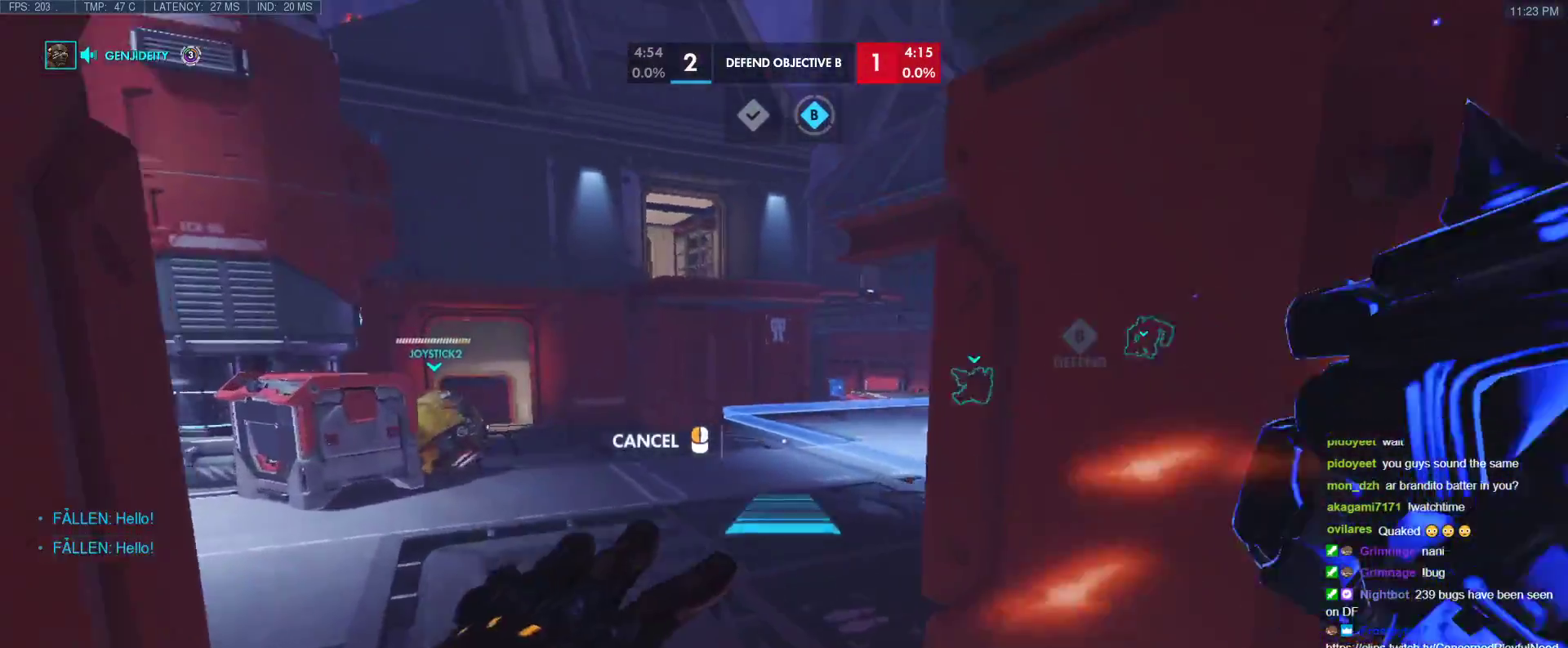
{"keys": ["w"], "events": [[233, "space", "down"], [467, "space", "up"]]}
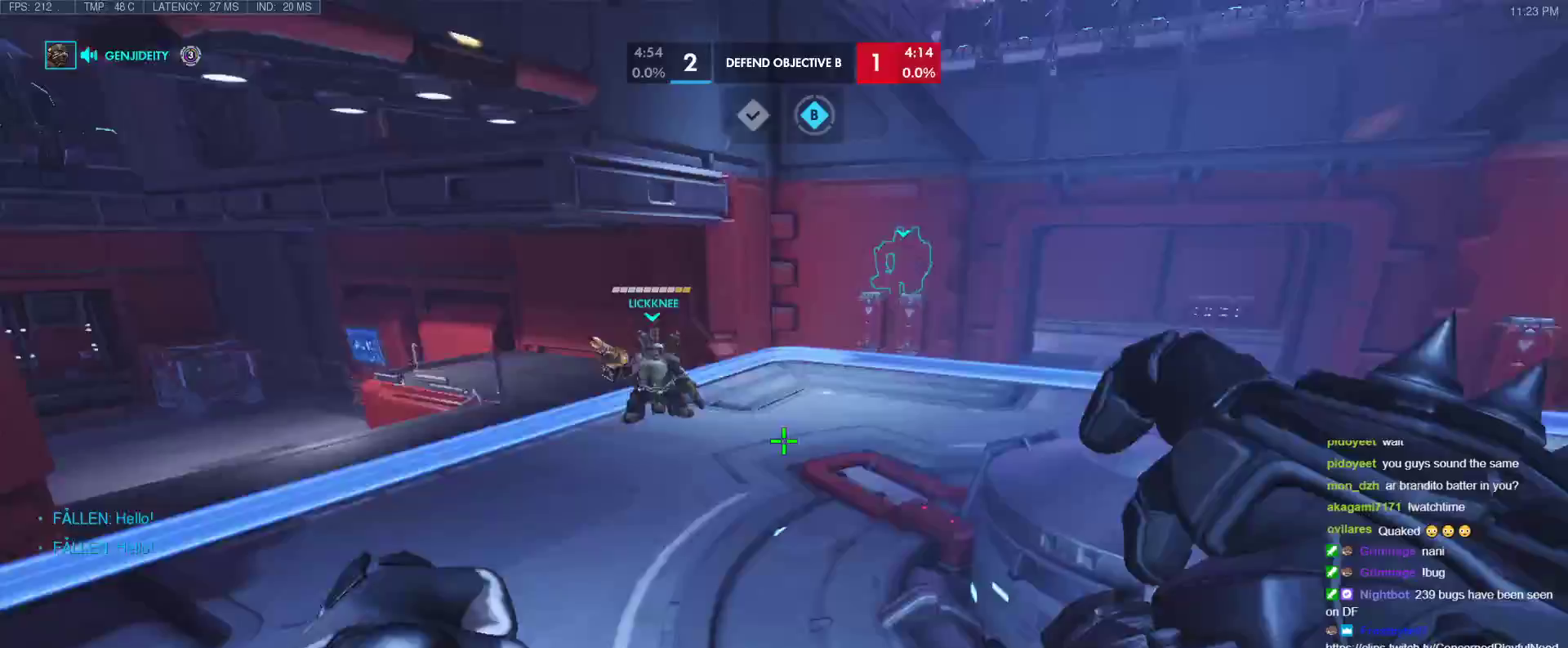
{"keys": ["space", "w"], "events": [[17, "a", "down"], [450, "space", "down"], [483, "a", "up"]]}
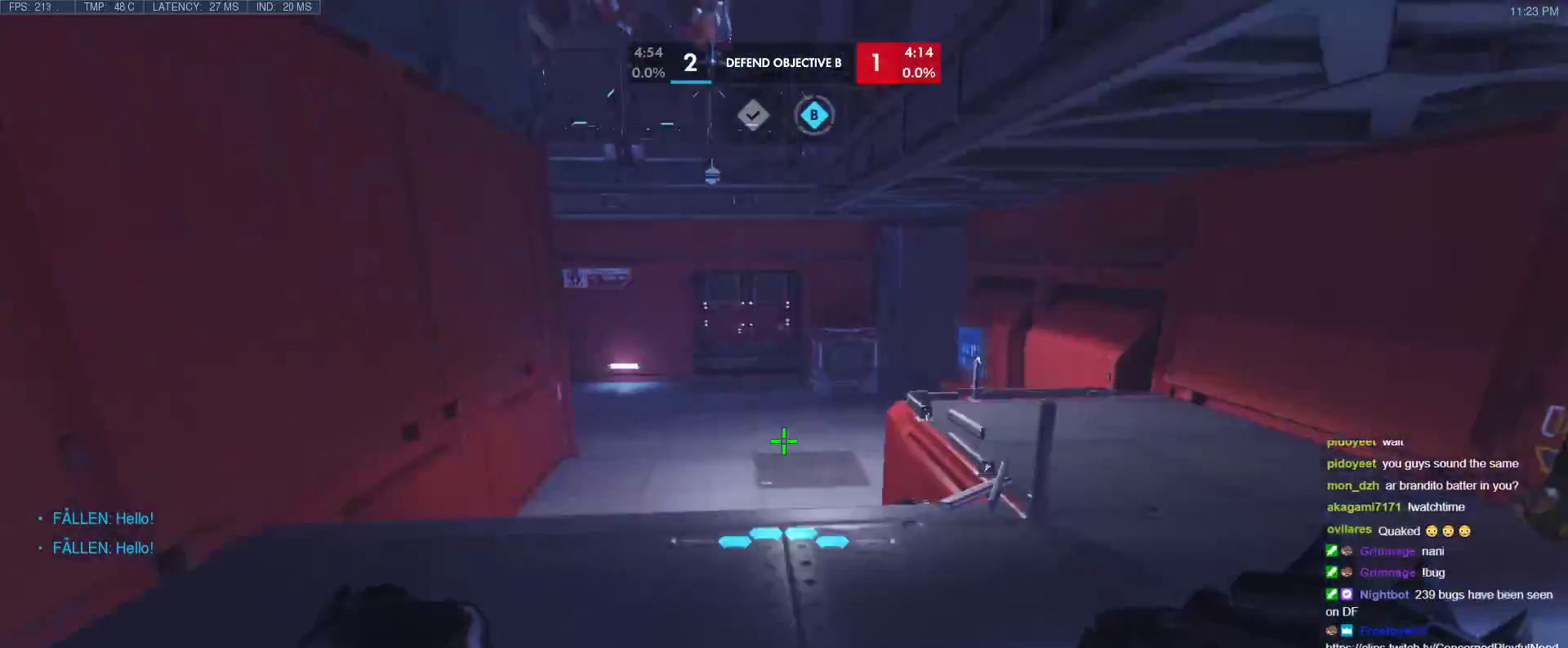
{"keys": ["w"], "events": [[133, "space", "up"], [183, "r", "down"], [367, "r", "up"]]}
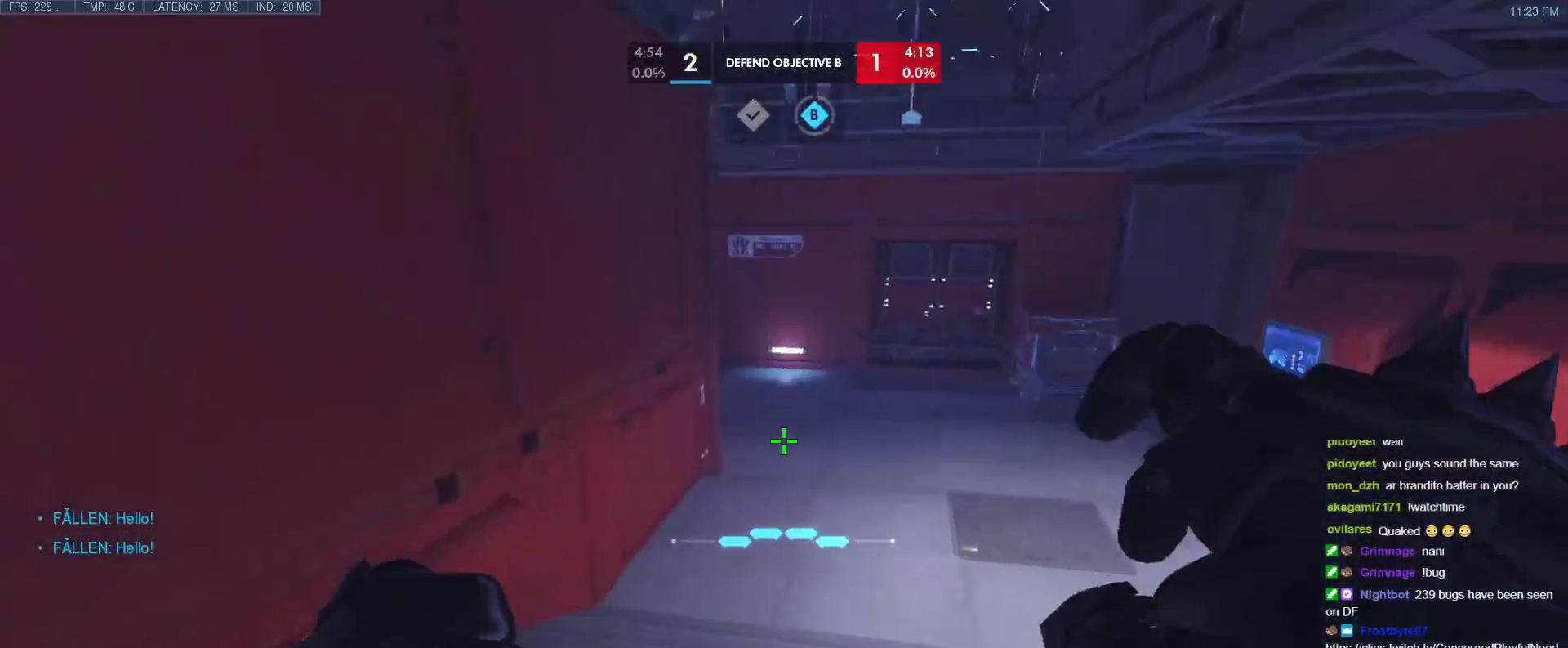
{"keys": ["a", "w"], "events": [[283, "a", "down"]]}
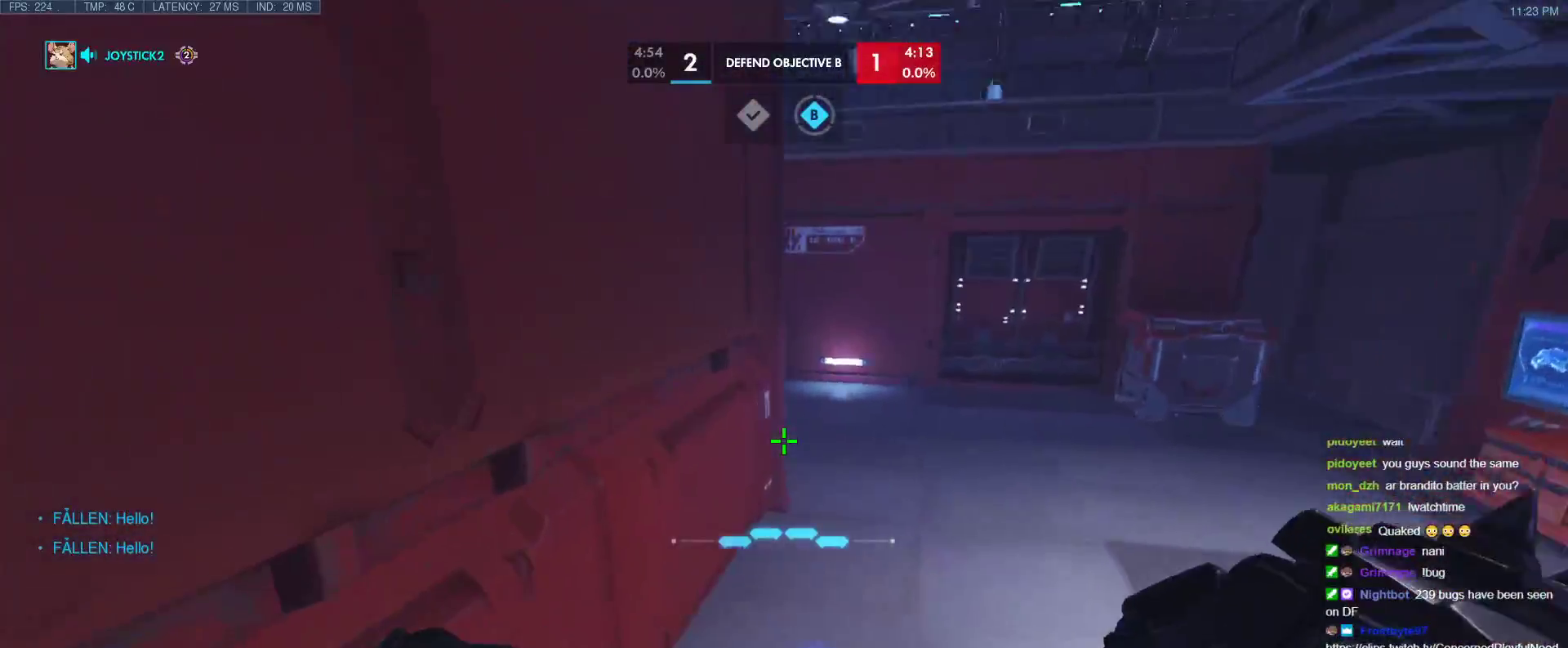
{"keys": ["a", "w"], "events": [[167, "a", "up"], [400, "a", "down"]]}
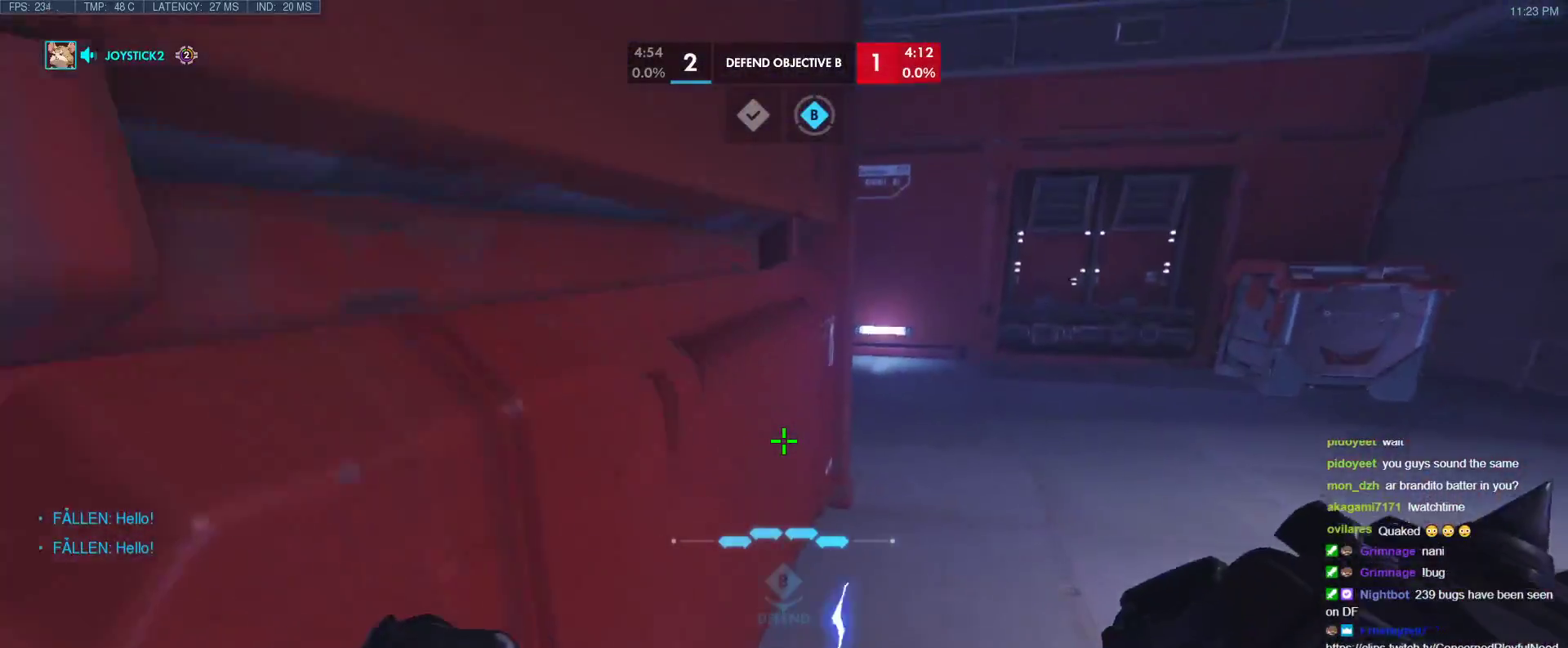
{"keys": ["w"], "events": [[83, "w", "up"], [367, "a", "up"], [417, "w", "down"]]}
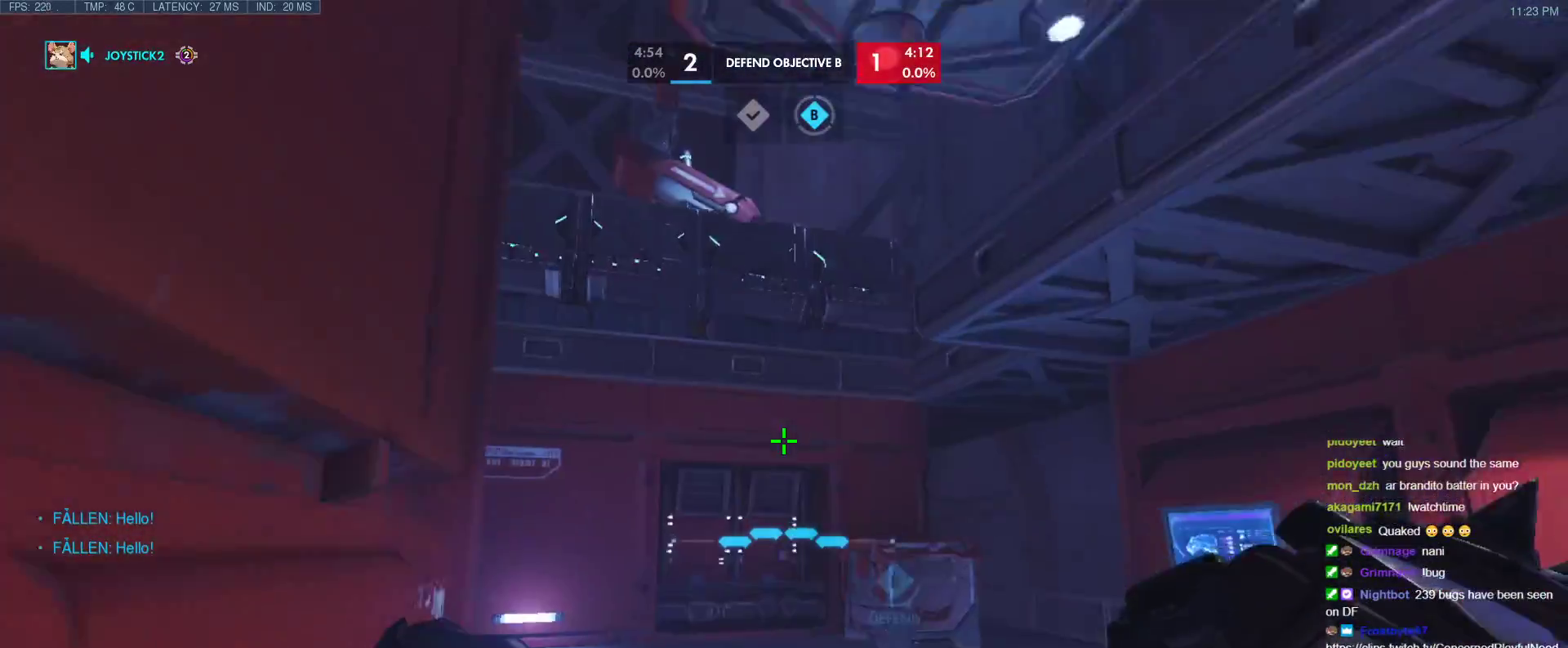
{"keys": [], "events": [[100, "w", "up"], [283, "x", "down"], [433, "x", "up"]]}
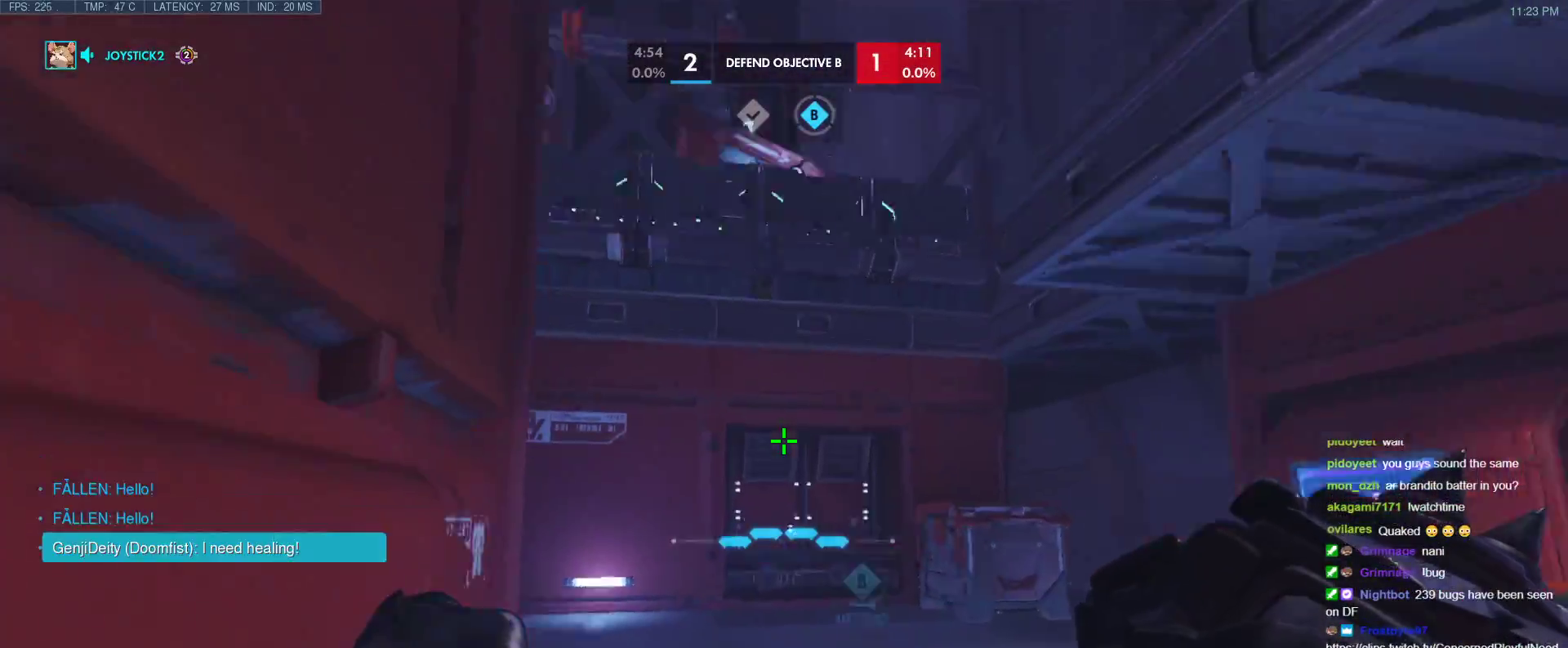
{"keys": ["w"], "events": [[167, "w", "down"]]}
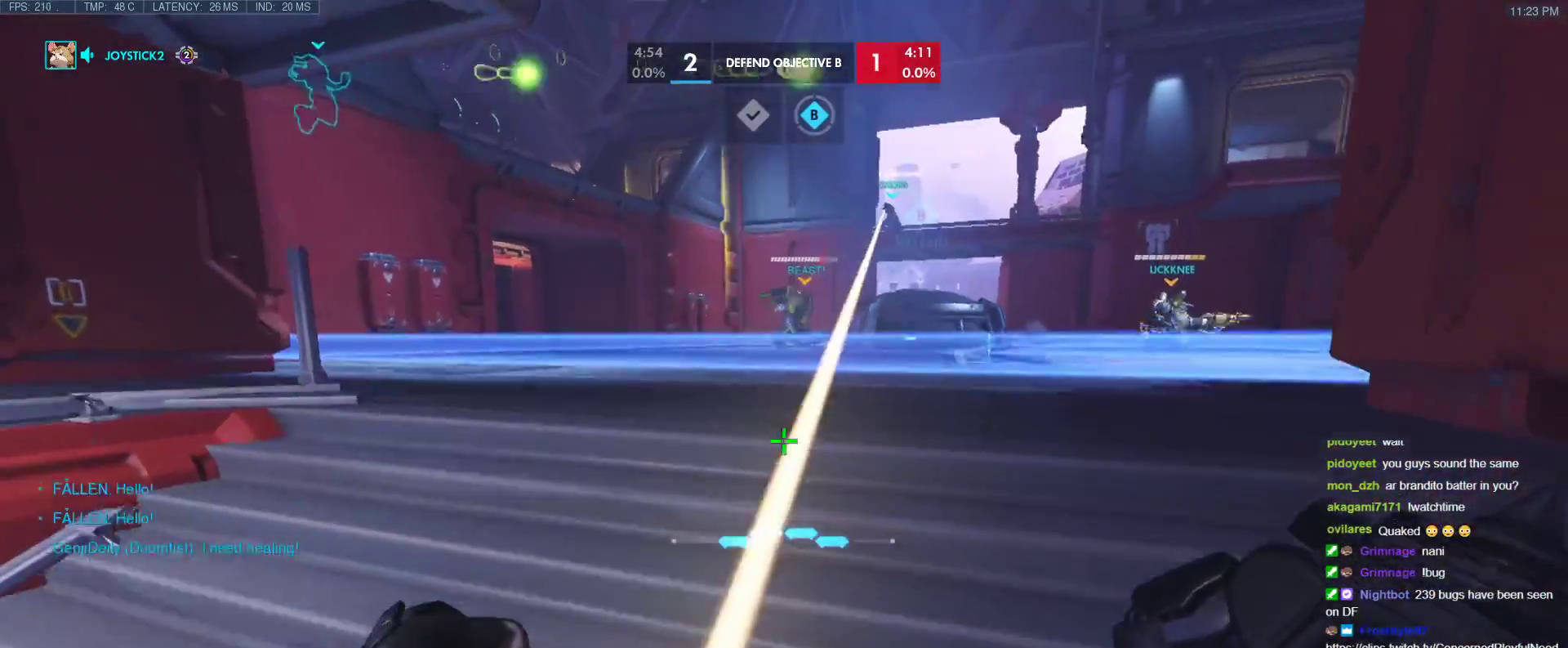
{"keys": [], "events": [[183, "w", "up"]]}
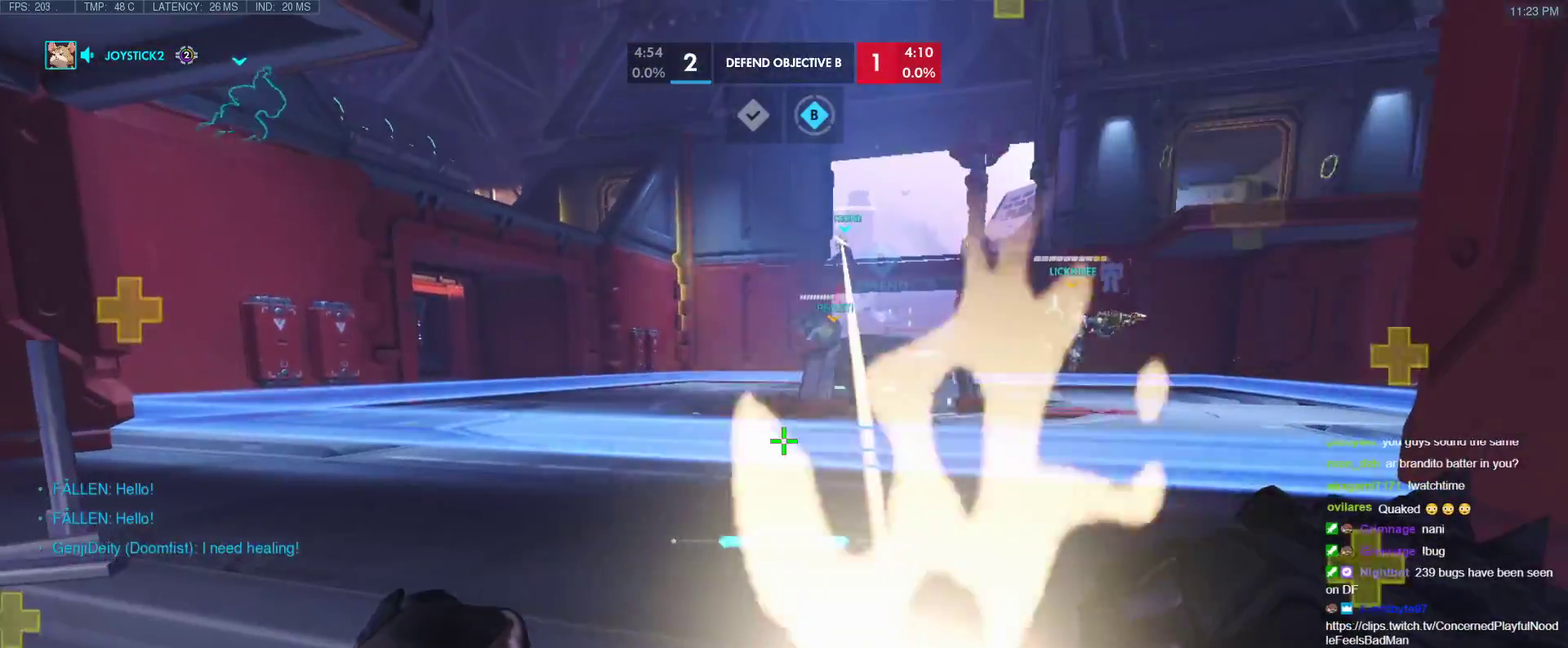
{"keys": ["space", "w"], "events": [[433, "space", "down"], [467, "w", "down"]]}
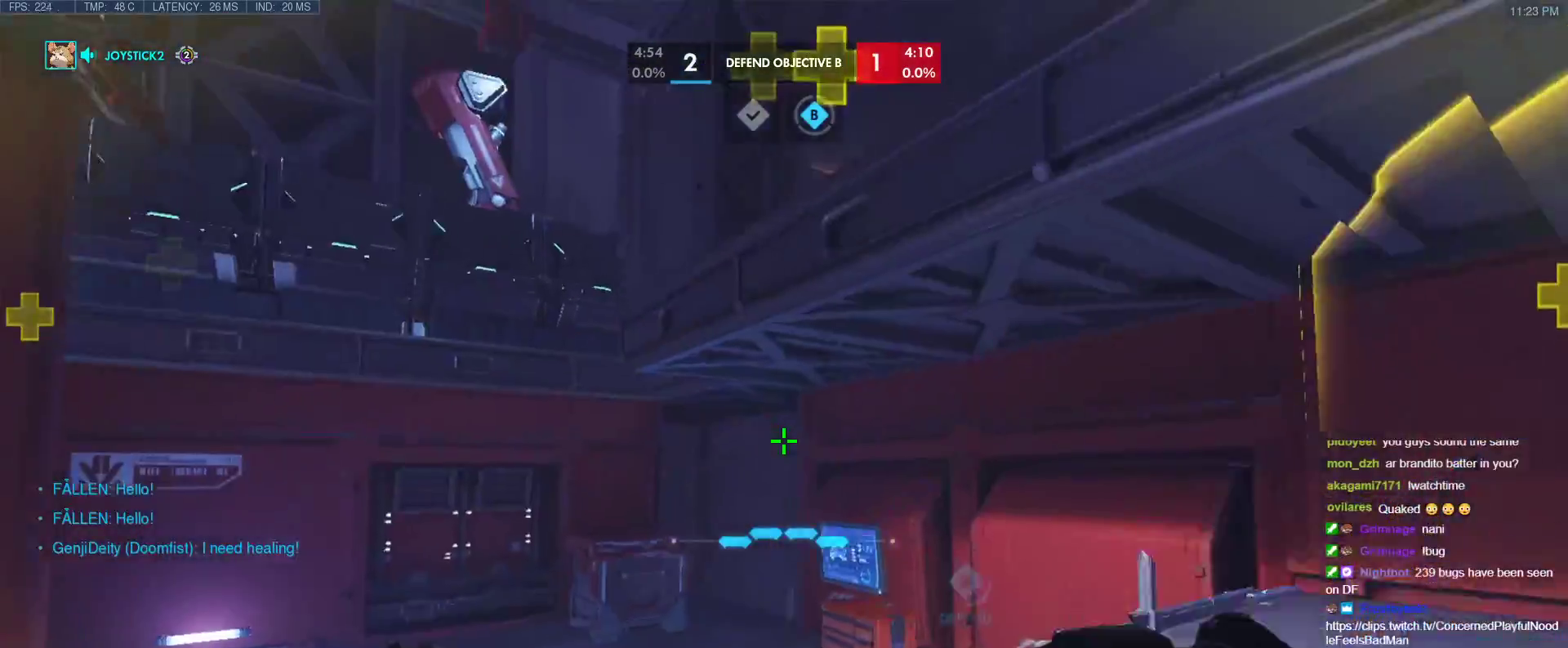
{"keys": ["w"], "events": [[17, "shift", "down"], [67, "space", "up"], [200, "shift", "up"]]}
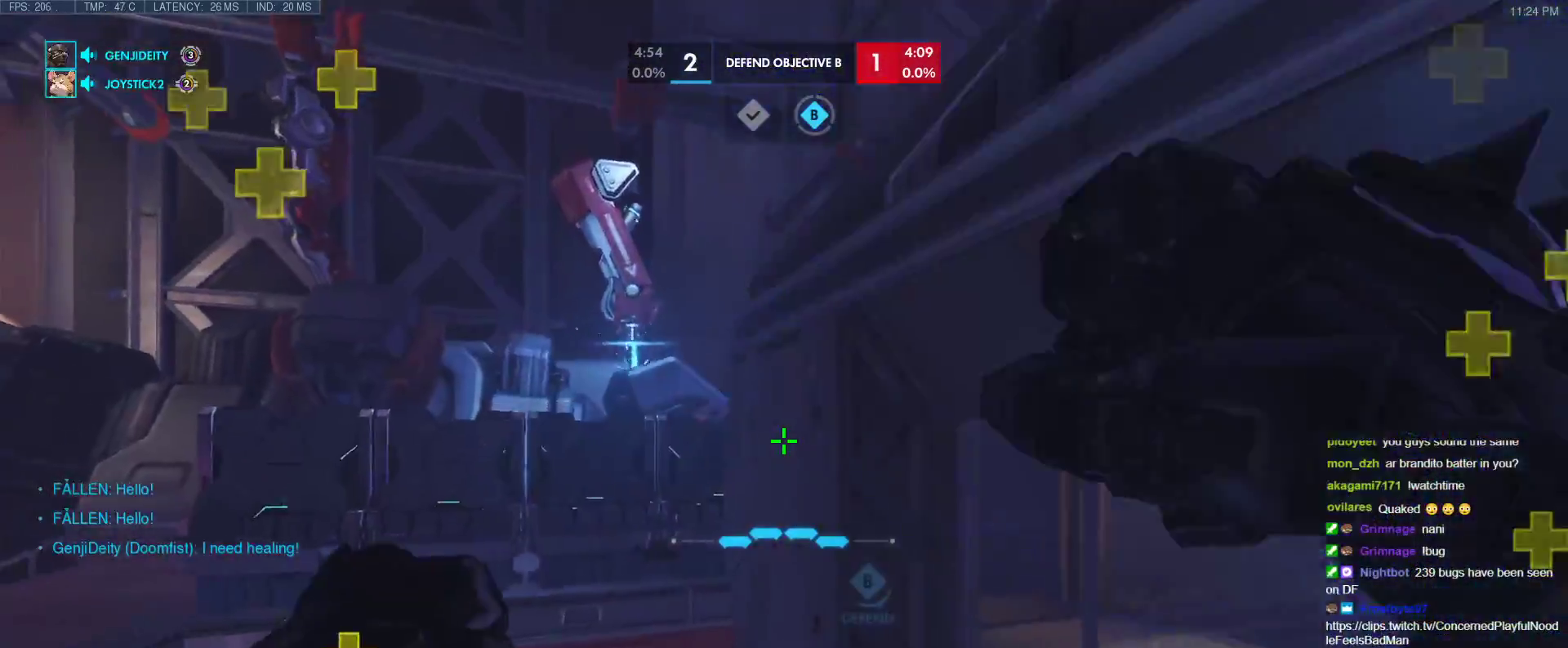
{"keys": ["w"], "events": []}
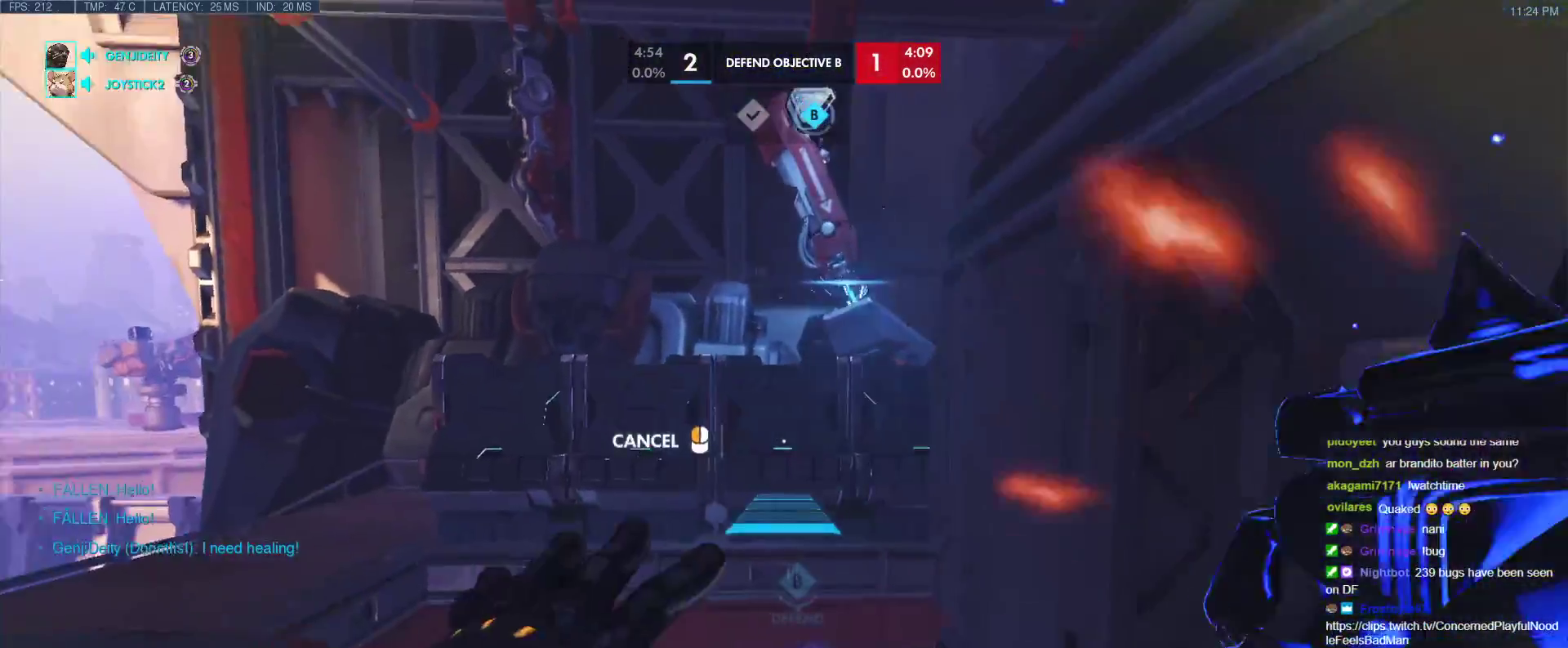
{"keys": ["space", "w"], "events": [[283, "space", "down"]]}
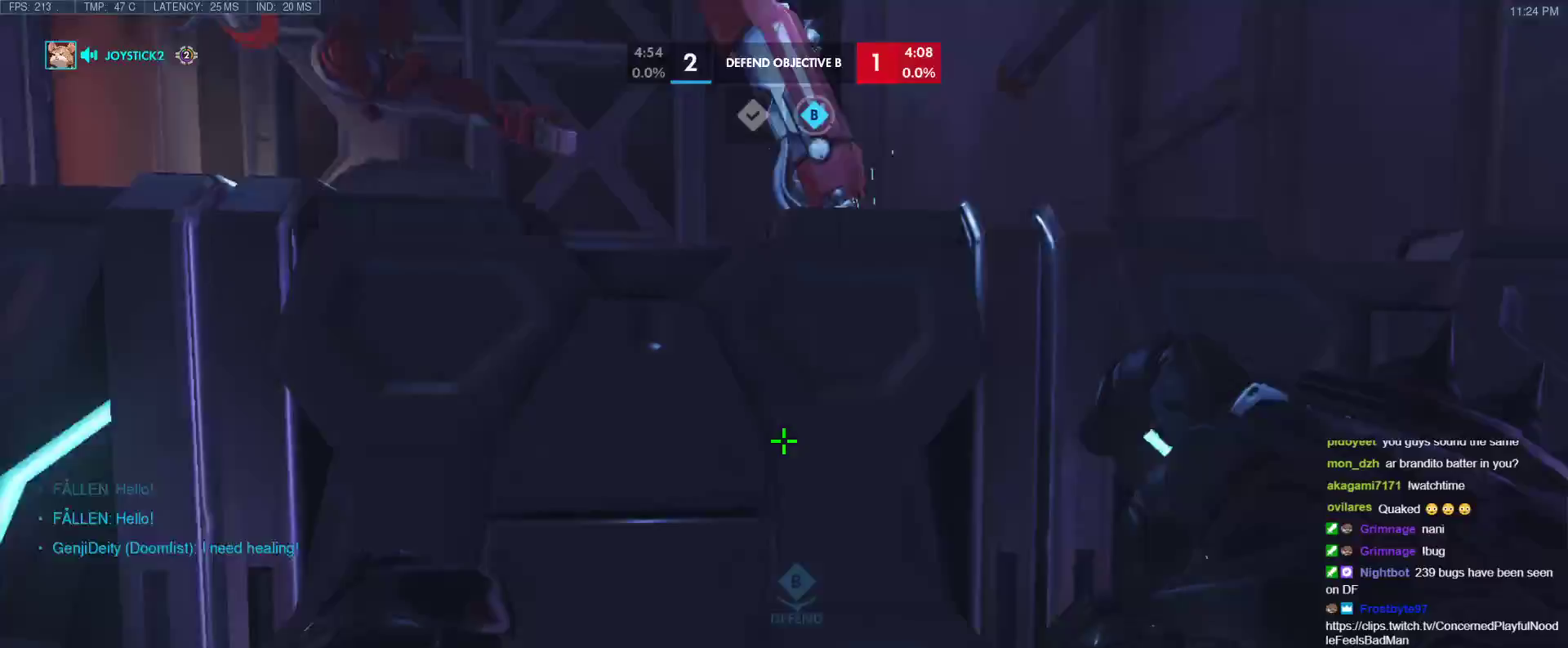
{"keys": ["d", "s"], "events": [[167, "d", "down"], [250, "w", "up"], [300, "space", "up"], [483, "s", "down"]]}
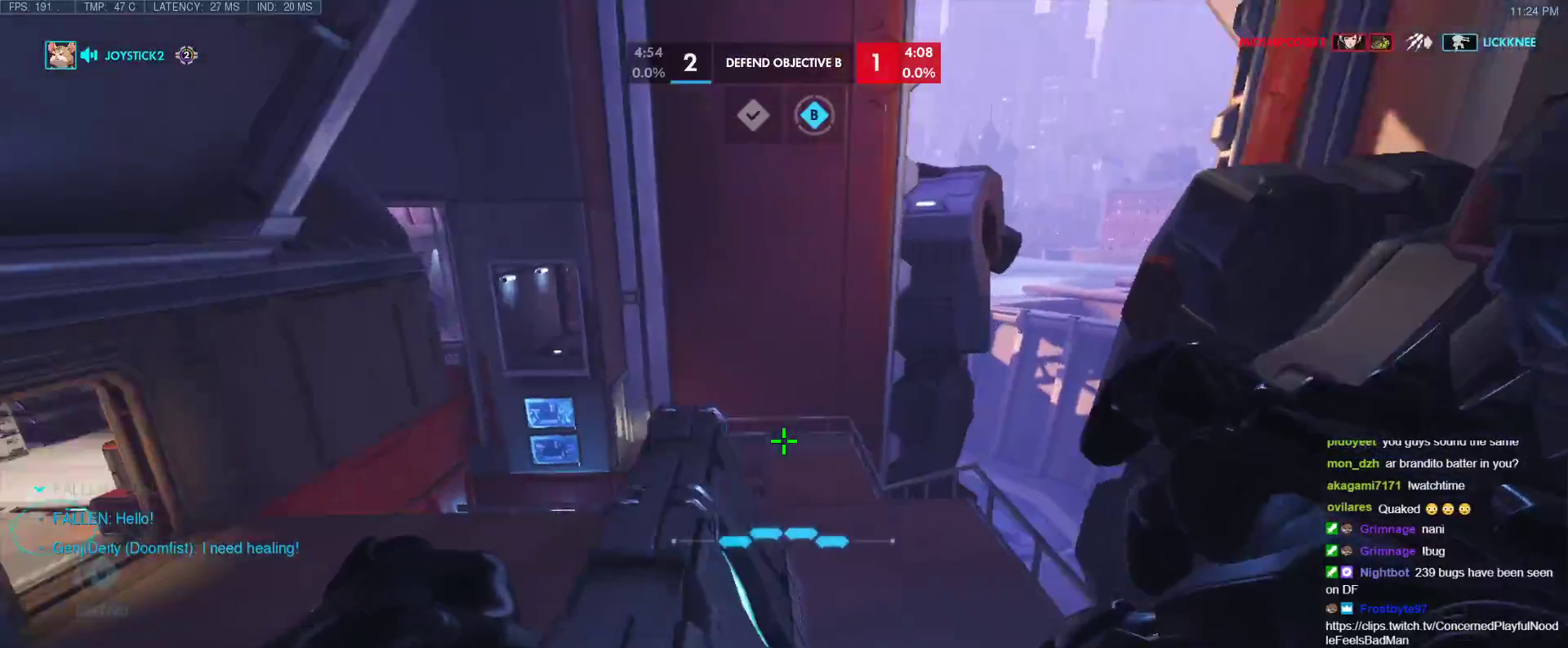
{"keys": ["tab"], "events": [[33, "d", "up"], [83, "a", "down"], [183, "s", "up"], [267, "a", "up"], [267, "d", "down"], [367, "d", "up"], [367, "tab", "down"]]}
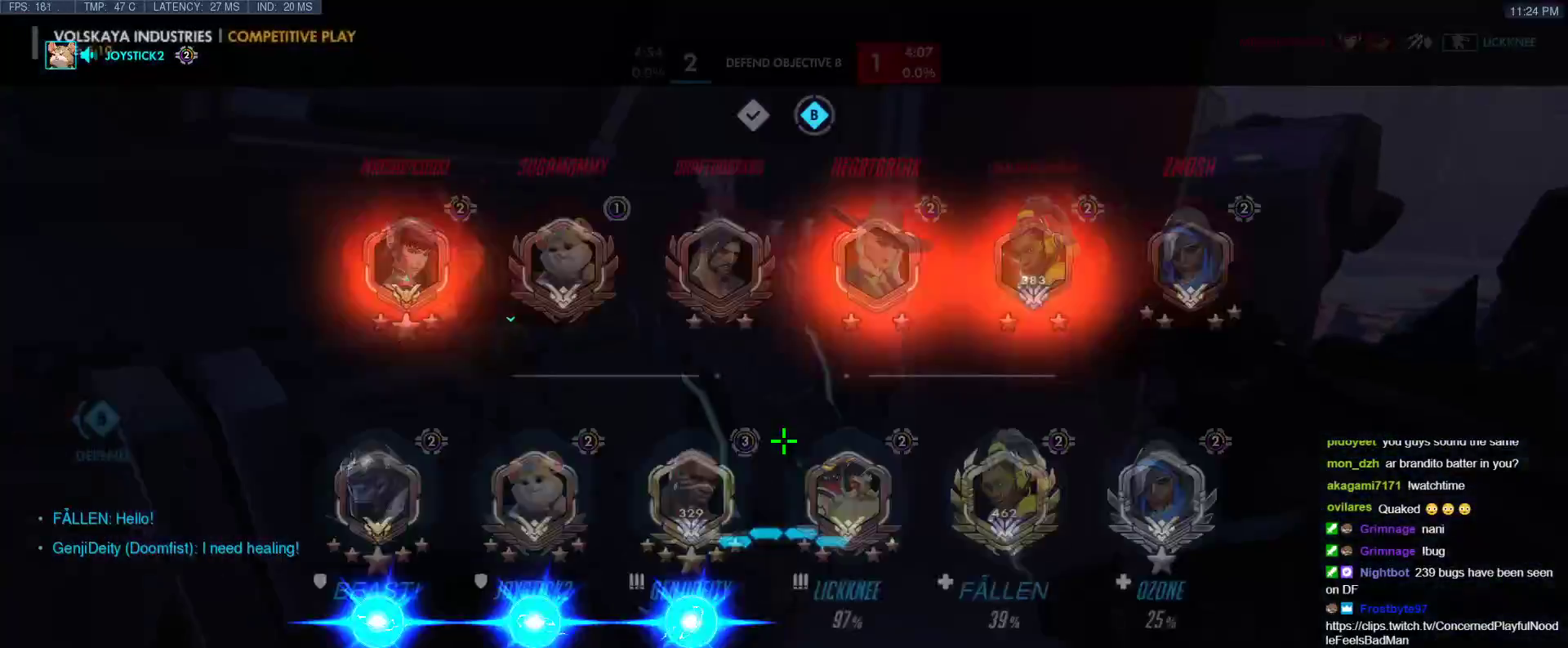
{"keys": ["a", "w"], "events": [[50, "w", "down"], [150, "tab", "up"], [283, "a", "down"]]}
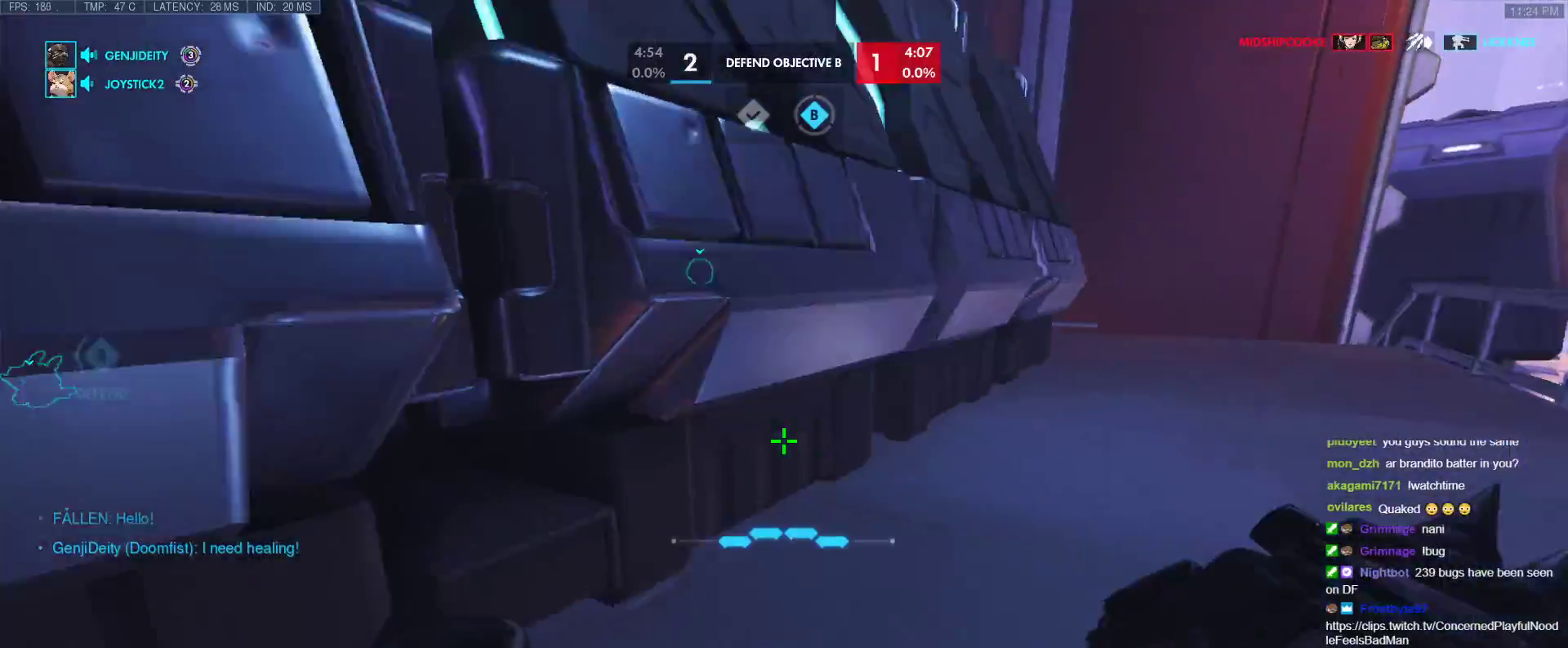
{"keys": ["a"], "events": [[17, "w", "up"]]}
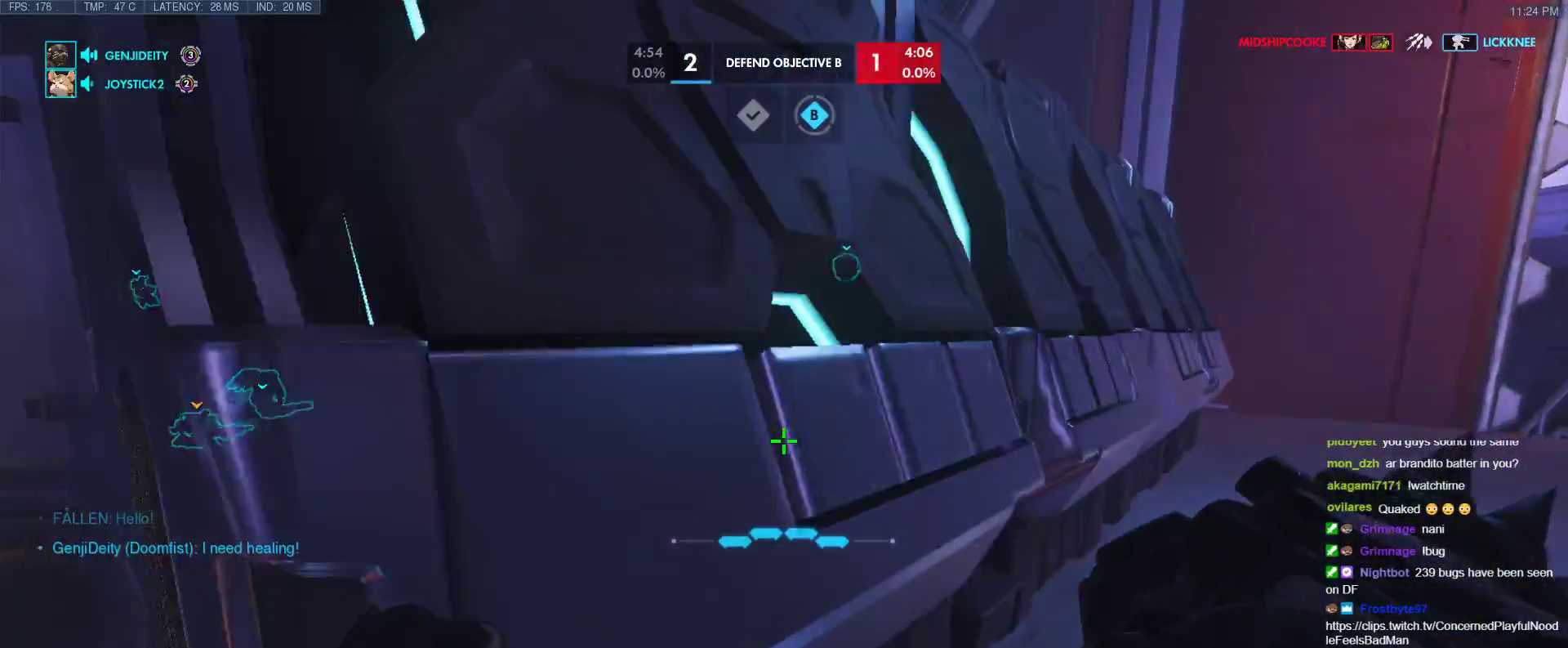
{"keys": ["d"], "events": [[417, "a", "up"], [417, "d", "down"]]}
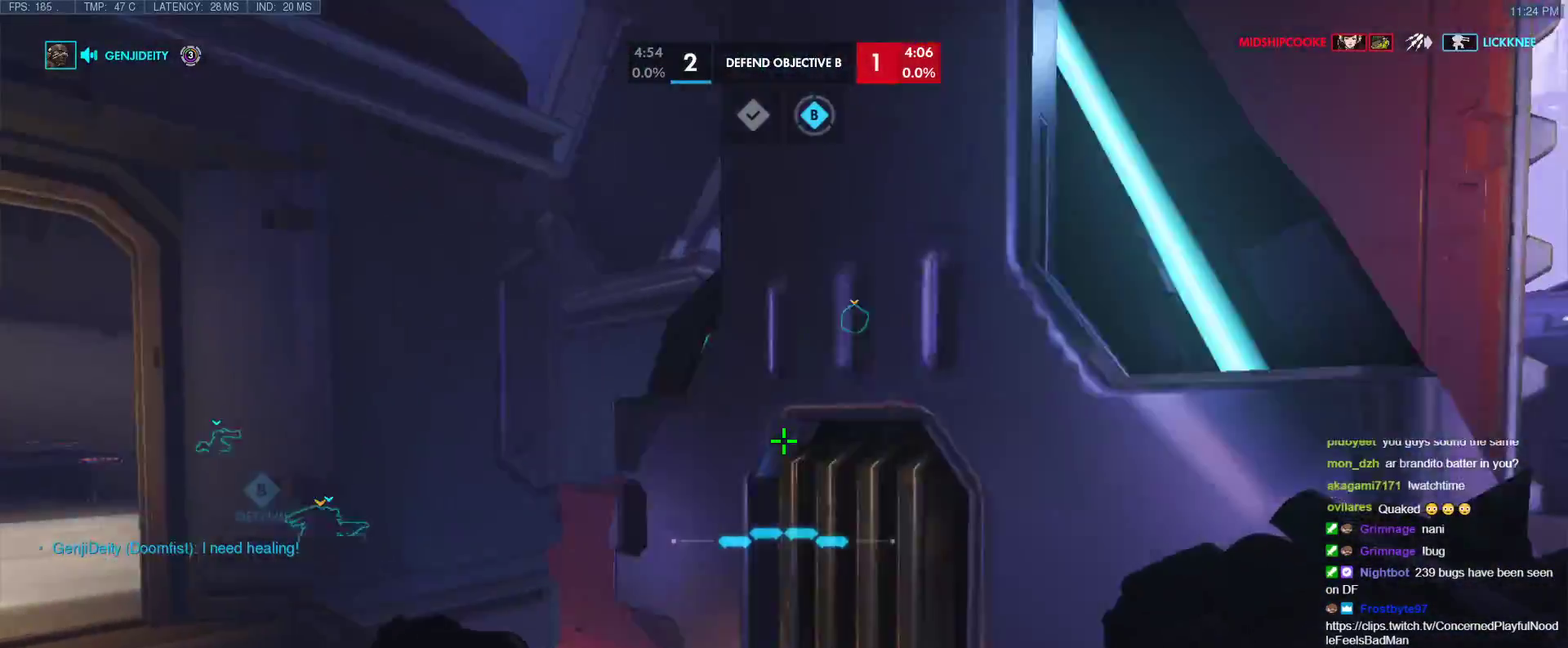
{"keys": ["d", "w"], "events": [[200, "w", "down"]]}
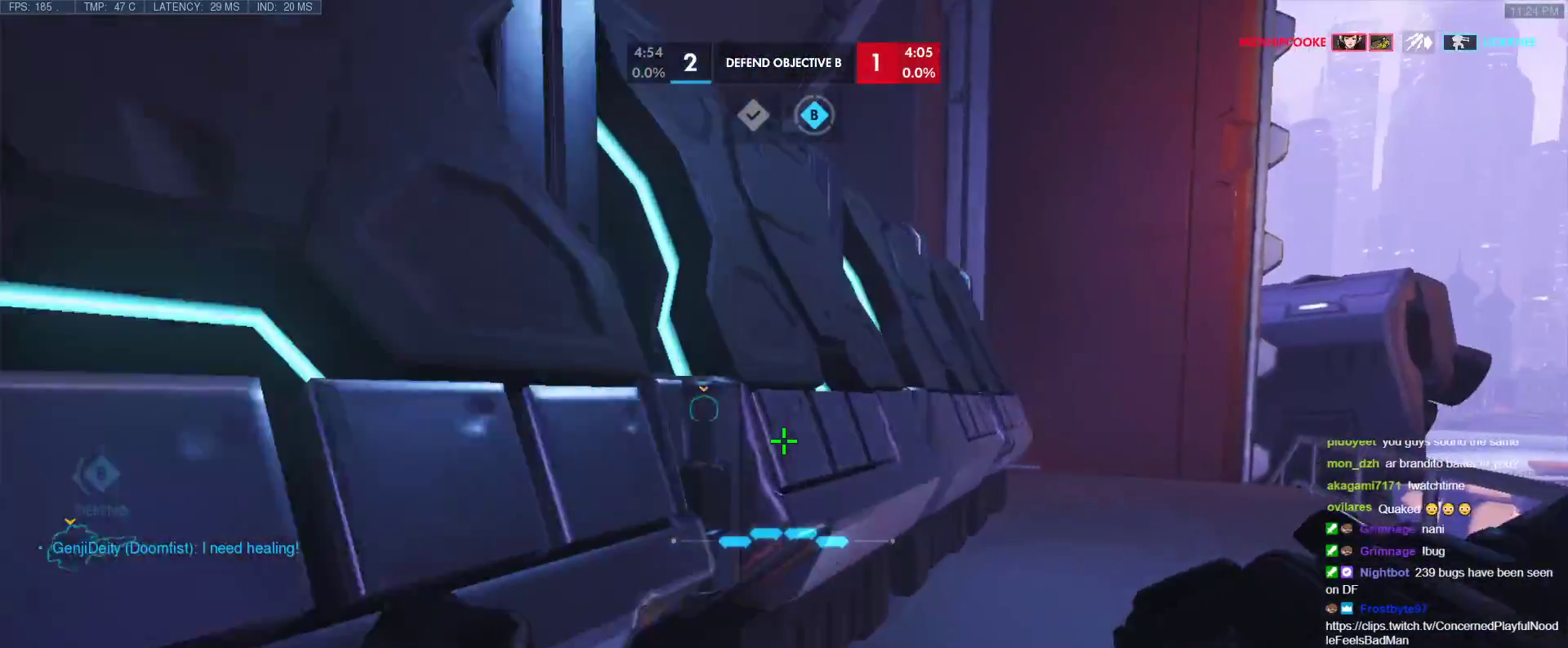
{"keys": ["d", "w"], "events": []}
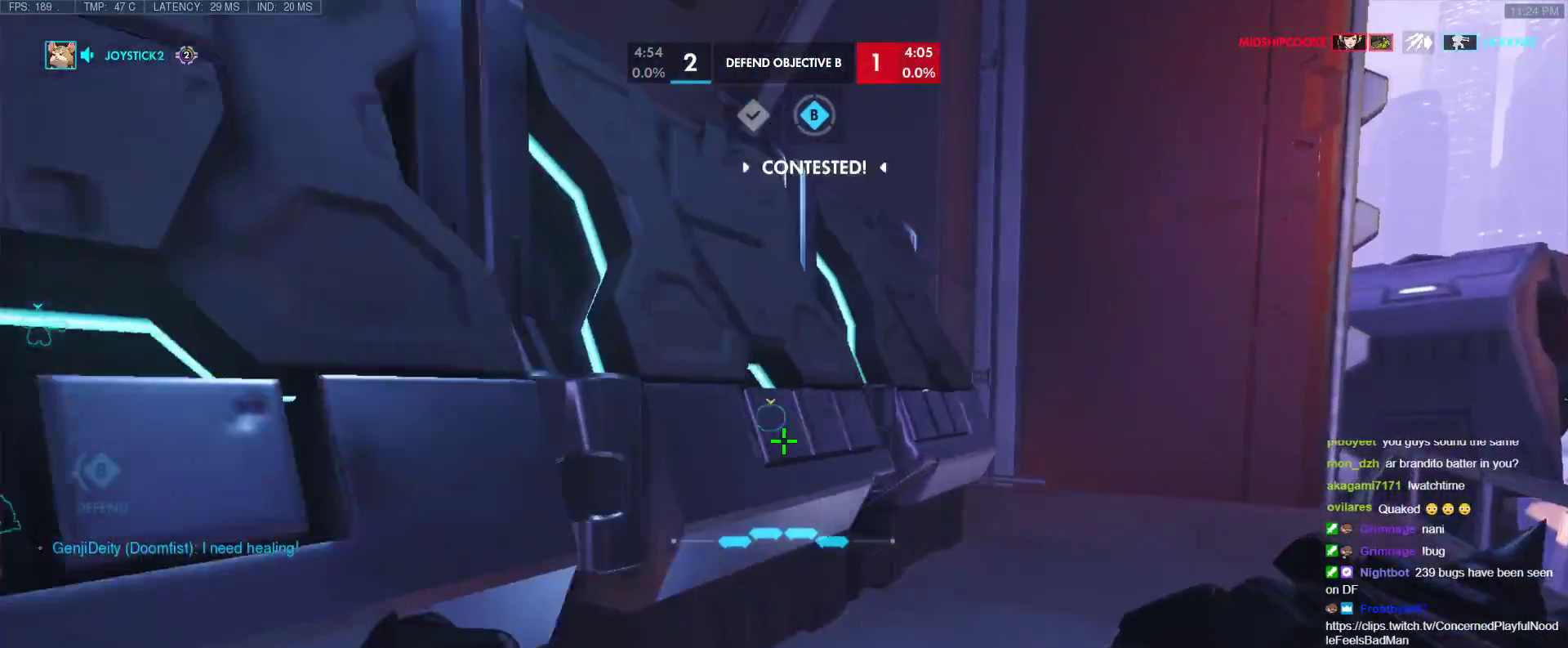
{"keys": ["a"], "events": [[317, "a", "down"], [317, "d", "up"], [367, "w", "up"]]}
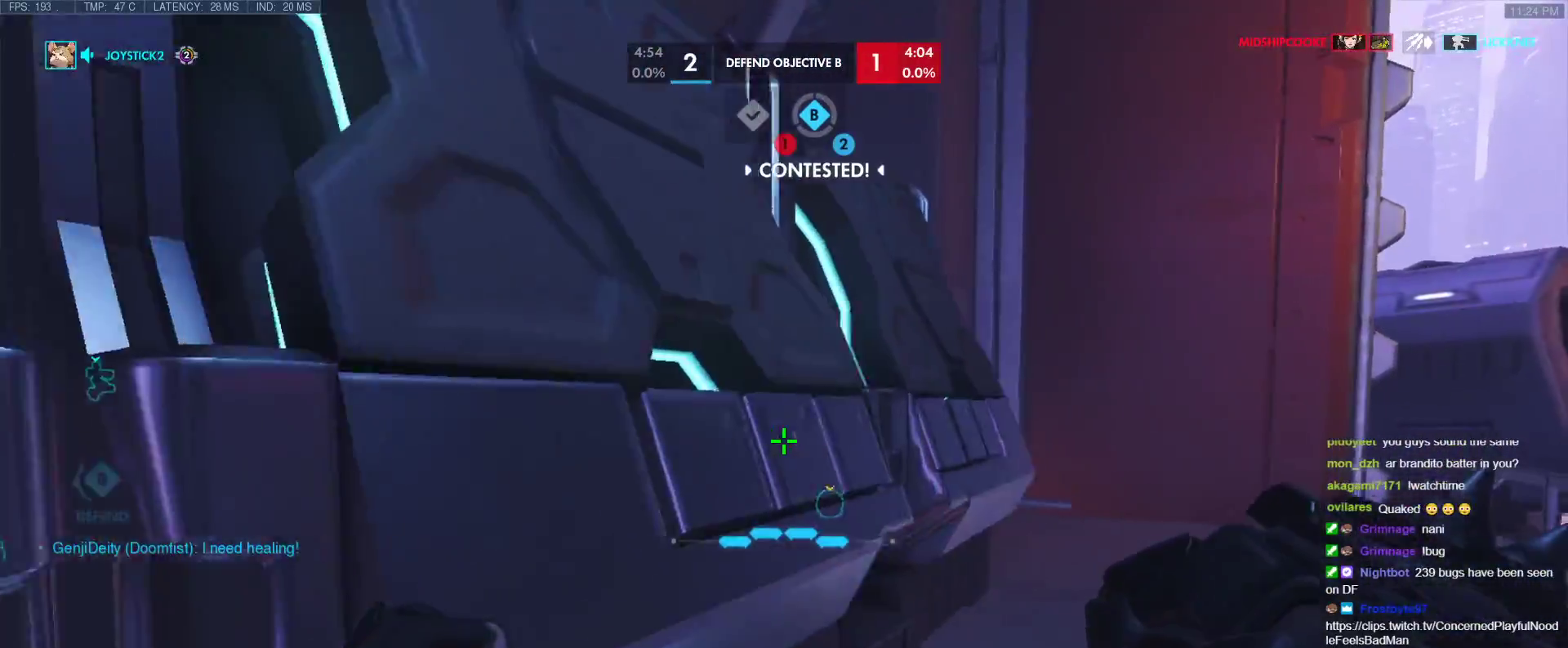
{"keys": [], "events": [[50, "a", "up"], [50, "d", "down"], [183, "w", "down"], [333, "d", "up"], [467, "w", "up"]]}
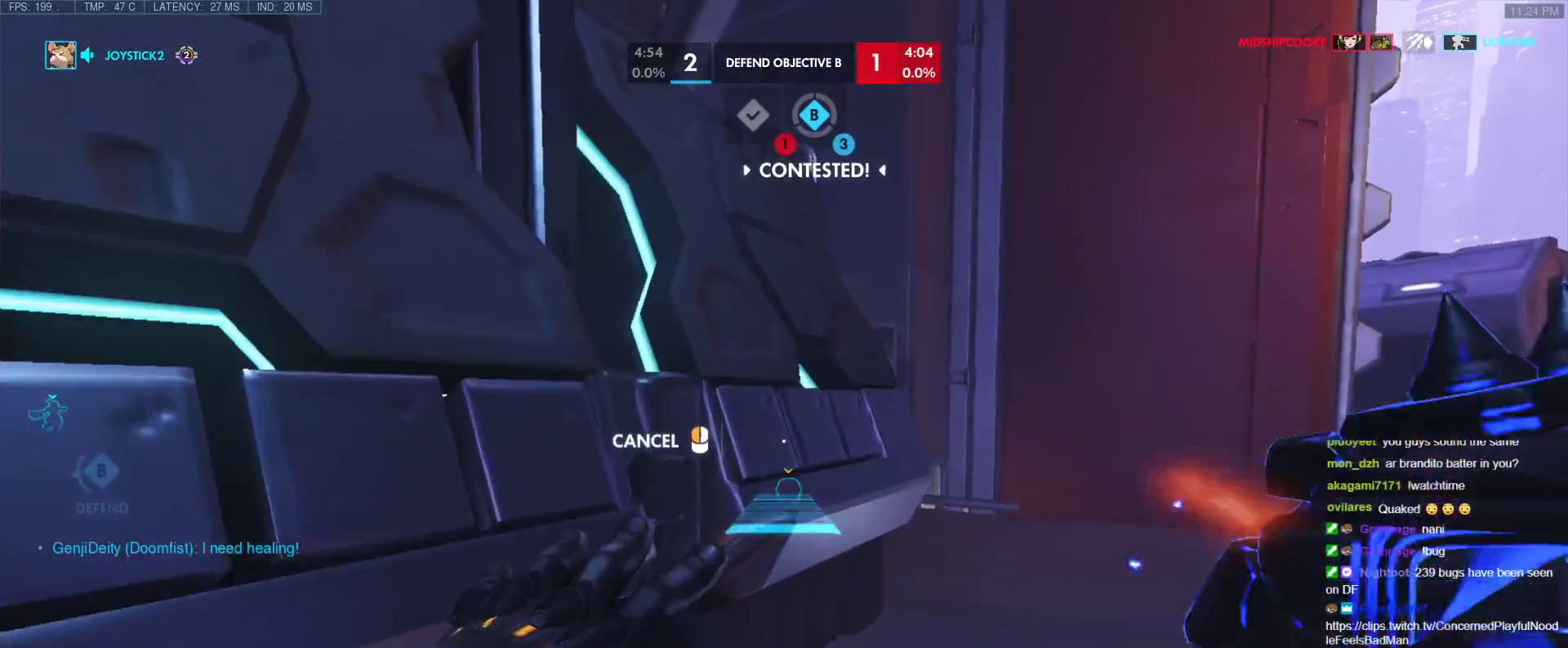
{"keys": [], "events": [[300, "a", "down"], [400, "a", "up"]]}
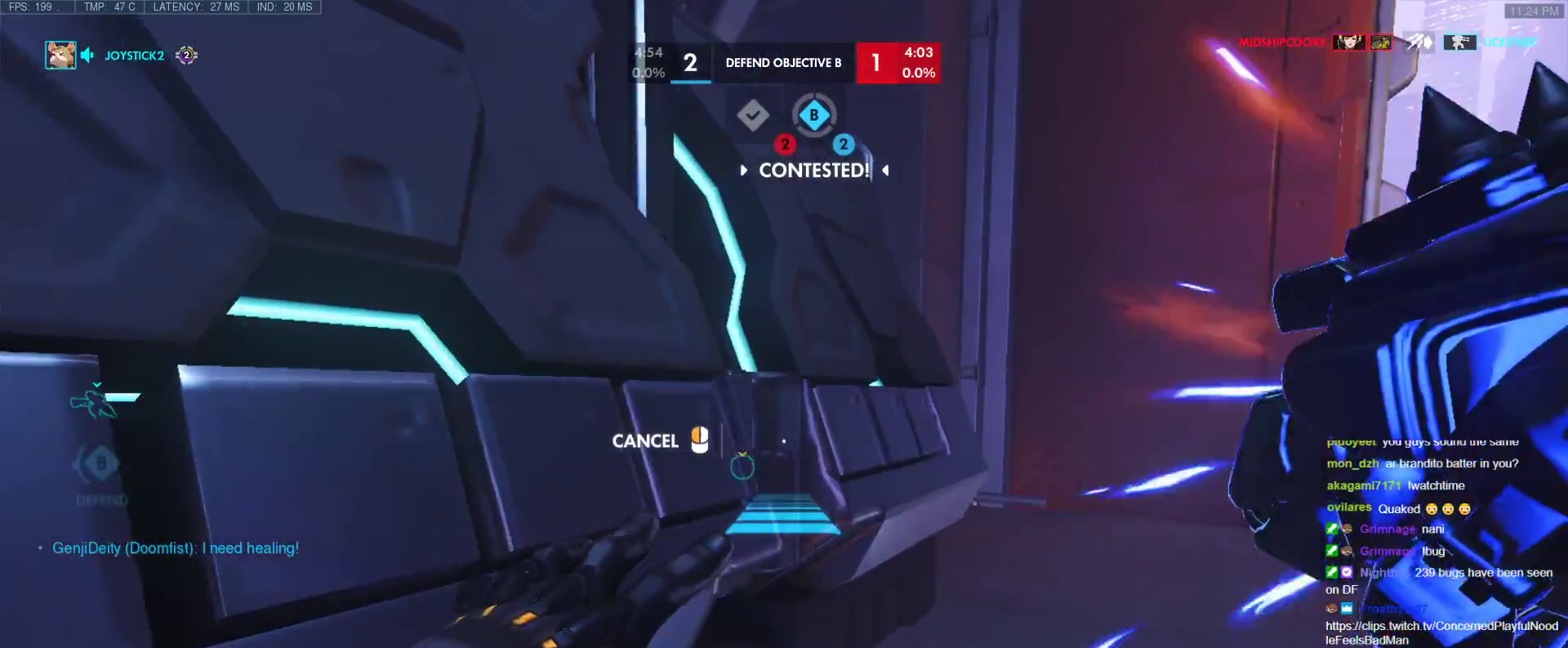
{"keys": ["w"], "events": [[217, "space", "down"], [367, "space", "up"], [417, "w", "down"]]}